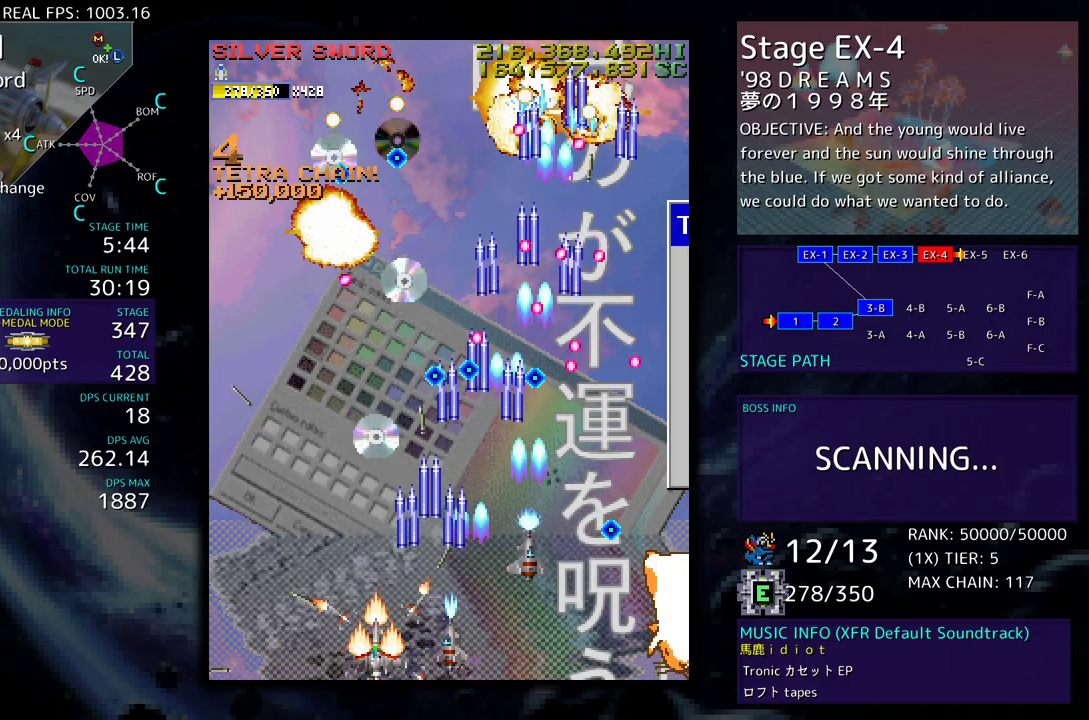
Gameplay with a controller (arcade stick); each line is a JSON object with the inputs held at the frame after it. "events" lists button and stick changes between this image and that frame as [ms after this image, input, new state], when the widget could be followed in between. Not read: L3 R3 other_buttons.
{"buttons": ["DPAD_UP", "DPAD_LEFT"], "events": [[33, "DPAD_LEFT", "up"], [83, "DPAD_LEFT", "down"], [183, "DPAD_LEFT", "up"], [250, "DPAD_LEFT", "down"], [350, "DPAD_LEFT", "up"], [400, "DPAD_LEFT", "down"], [467, "DPAD_UP", "down"]]}
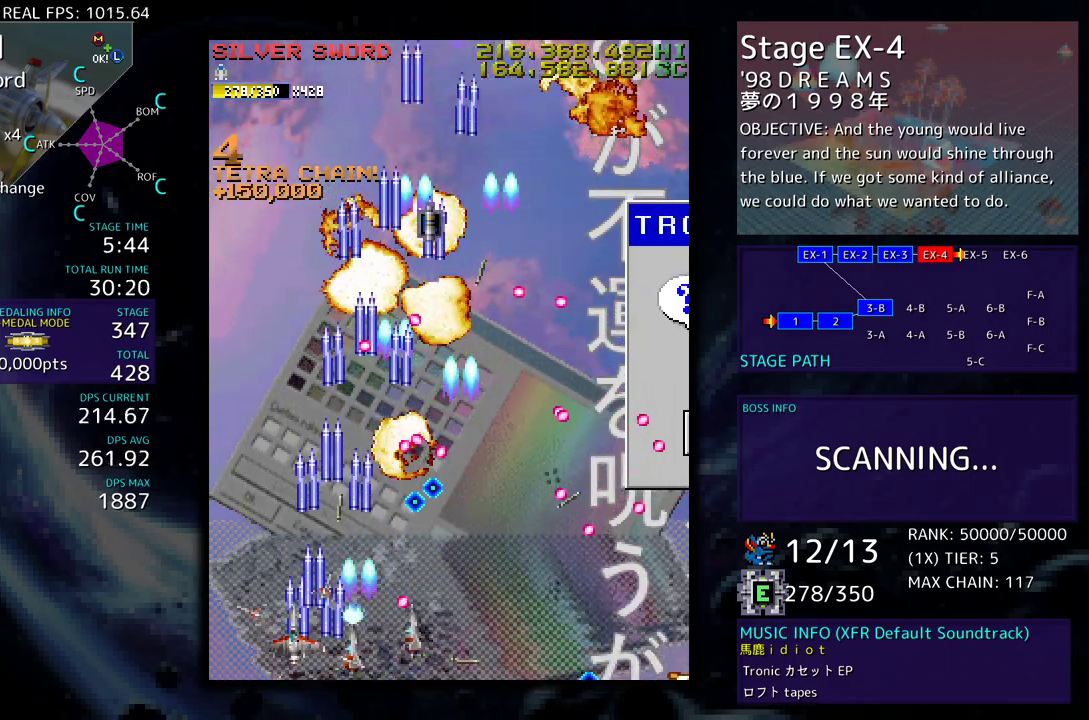
{"buttons": ["DPAD_UP", "DPAD_RIGHT"], "events": [[317, "DPAD_LEFT", "up"], [417, "DPAD_RIGHT", "down"]]}
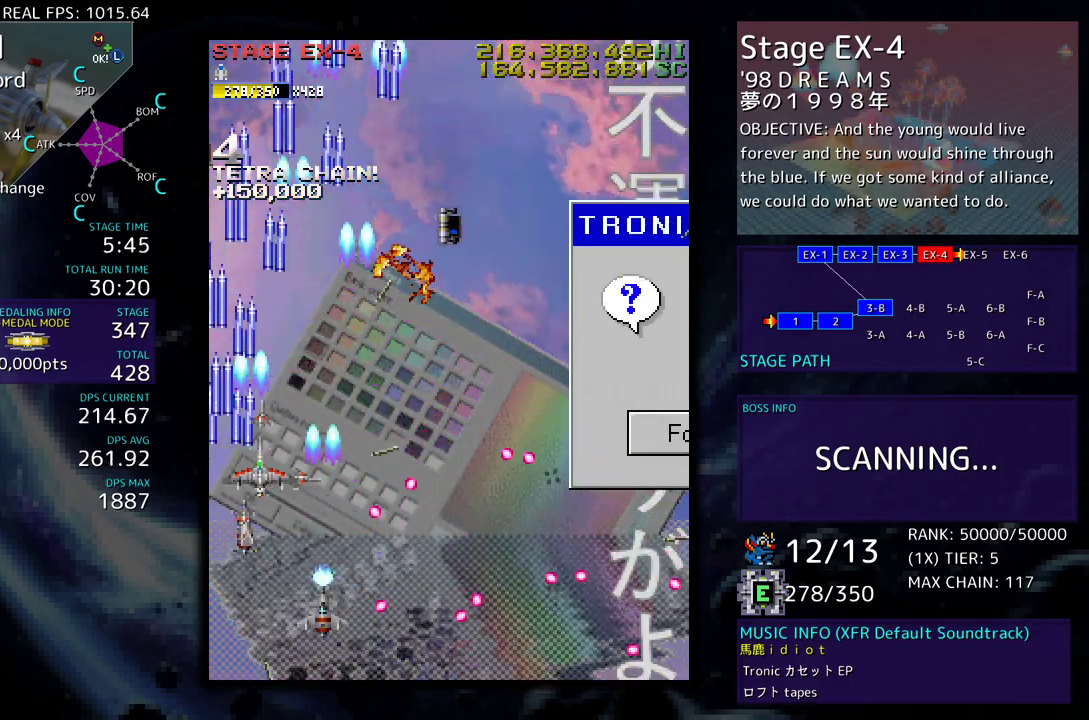
{"buttons": ["DPAD_RIGHT"], "events": [[133, "DPAD_UP", "up"], [183, "DPAD_DOWN", "down"], [350, "DPAD_DOWN", "up"]]}
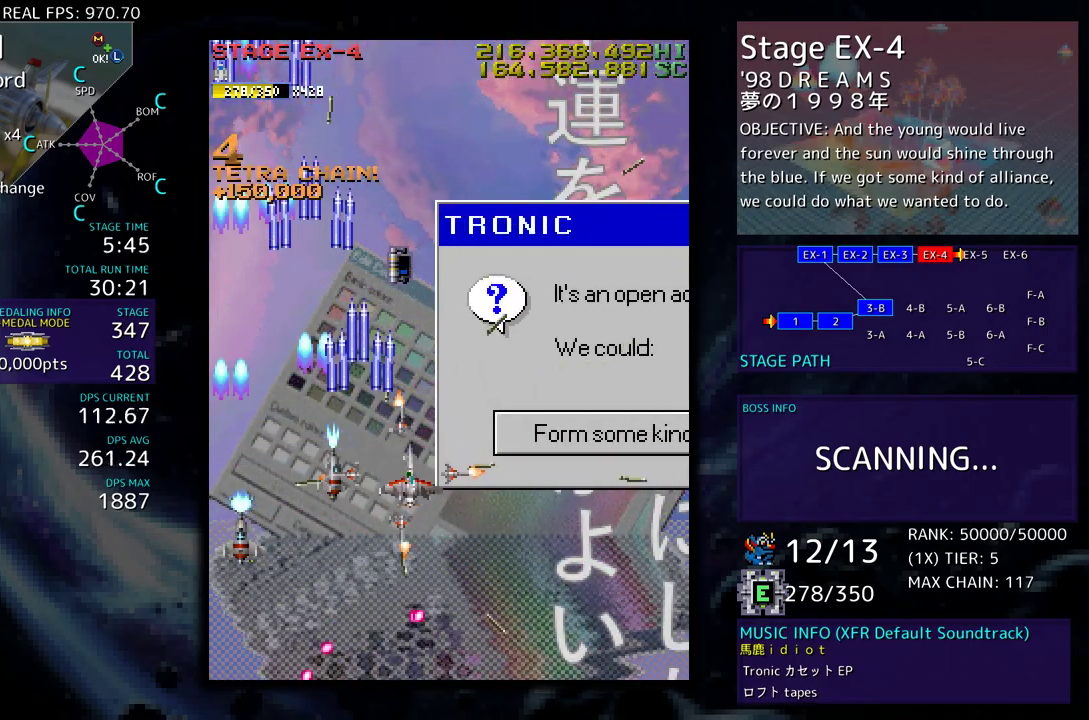
{"buttons": [], "events": [[200, "DPAD_RIGHT", "up"]]}
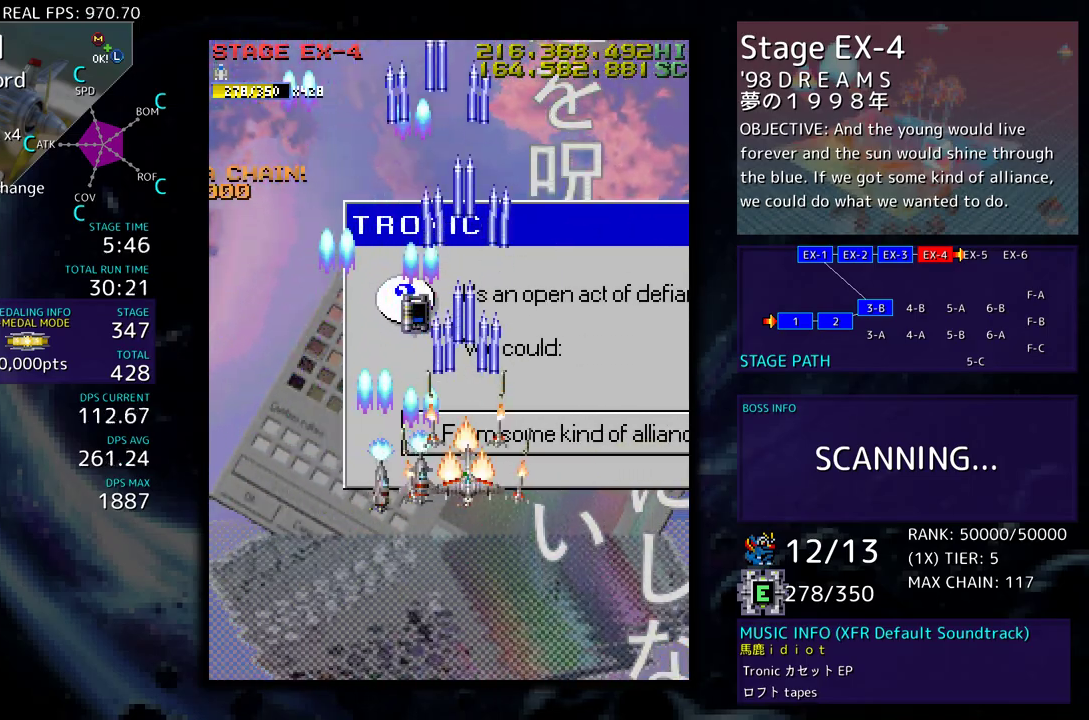
{"buttons": ["DPAD_DOWN"], "events": [[100, "DPAD_UP", "down"], [433, "DPAD_DOWN", "down"], [433, "DPAD_RIGHT", "down"], [433, "DPAD_UP", "up"], [467, "DPAD_RIGHT", "up"]]}
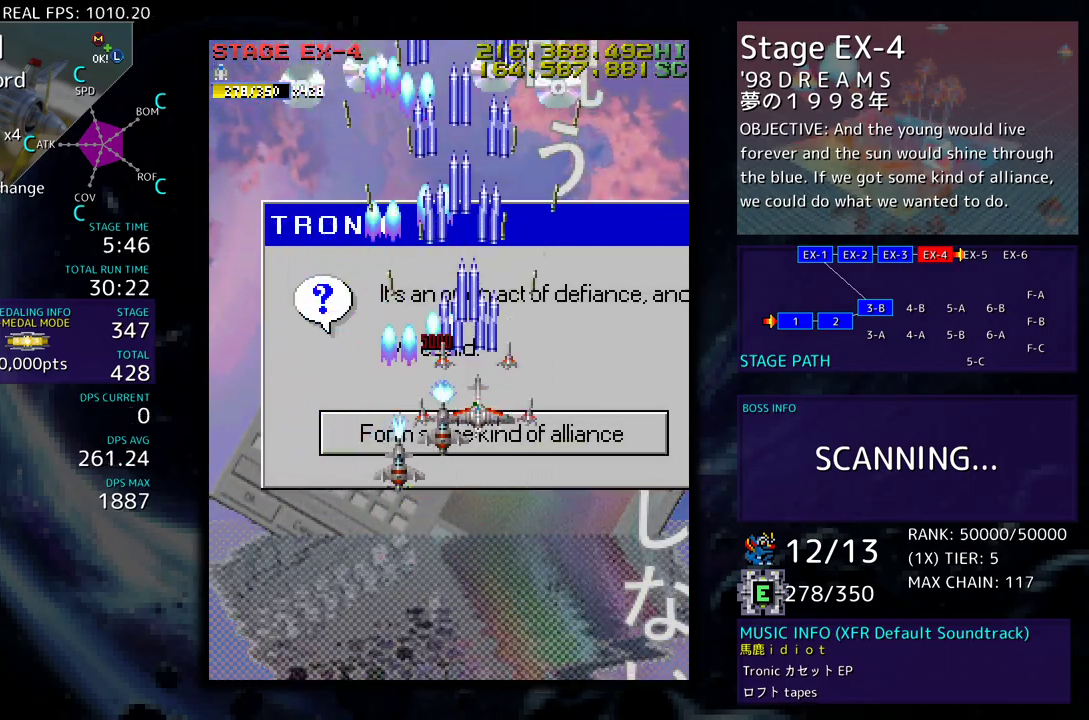
{"buttons": ["DPAD_LEFT"], "events": [[67, "DPAD_DOWN", "up"], [150, "DPAD_DOWN", "down"], [200, "DPAD_DOWN", "up"], [233, "DPAD_LEFT", "down"], [350, "DPAD_DOWN", "down"], [383, "DPAD_LEFT", "up"], [467, "DPAD_DOWN", "up"], [483, "DPAD_LEFT", "down"]]}
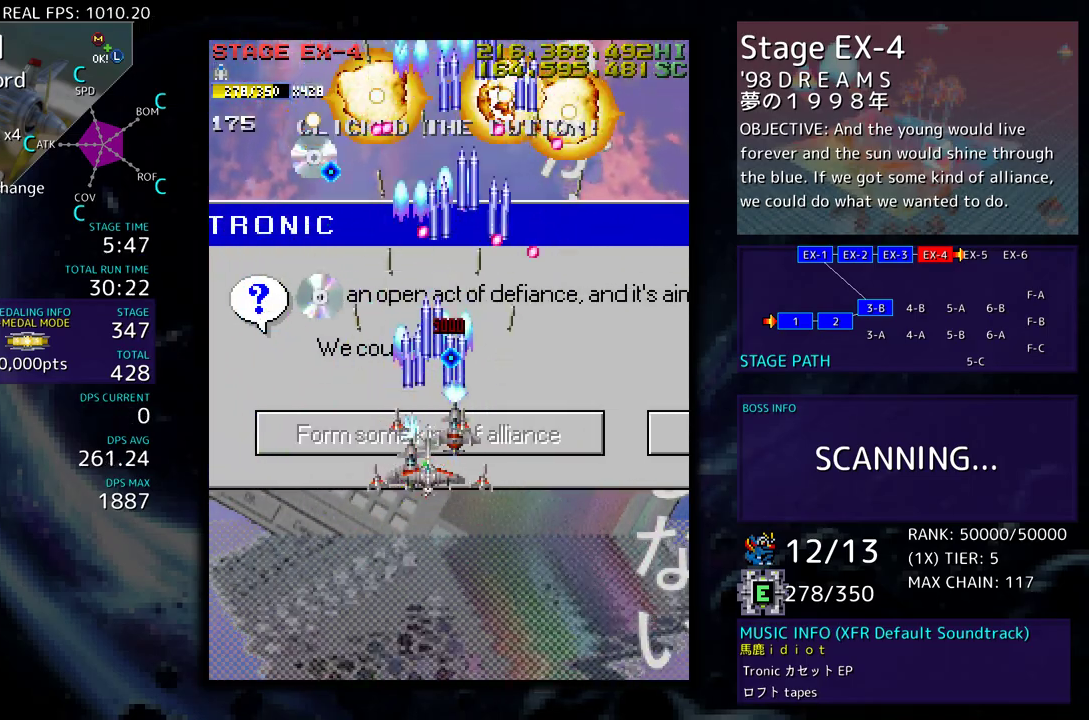
{"buttons": ["DPAD_LEFT"], "events": [[117, "DPAD_LEFT", "up"], [217, "DPAD_LEFT", "down"]]}
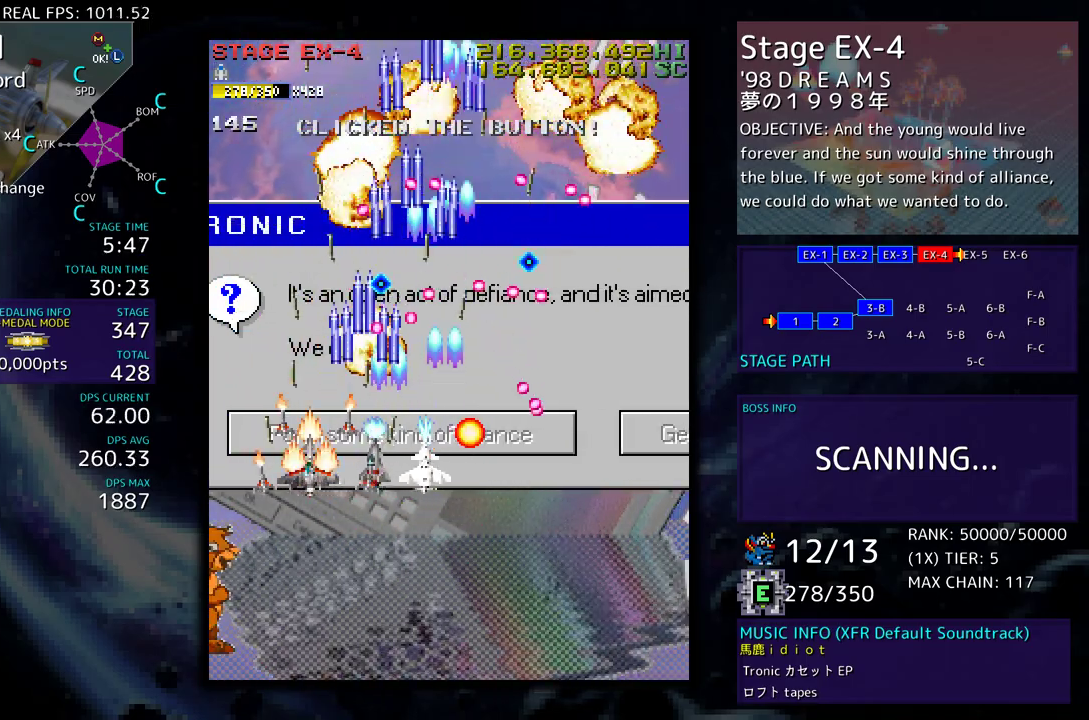
{"buttons": ["DPAD_UP"], "events": [[33, "DPAD_LEFT", "up"], [117, "DPAD_LEFT", "down"], [267, "DPAD_UP", "down"], [350, "DPAD_LEFT", "up"], [400, "DPAD_UP", "up"], [417, "DPAD_UP", "down"]]}
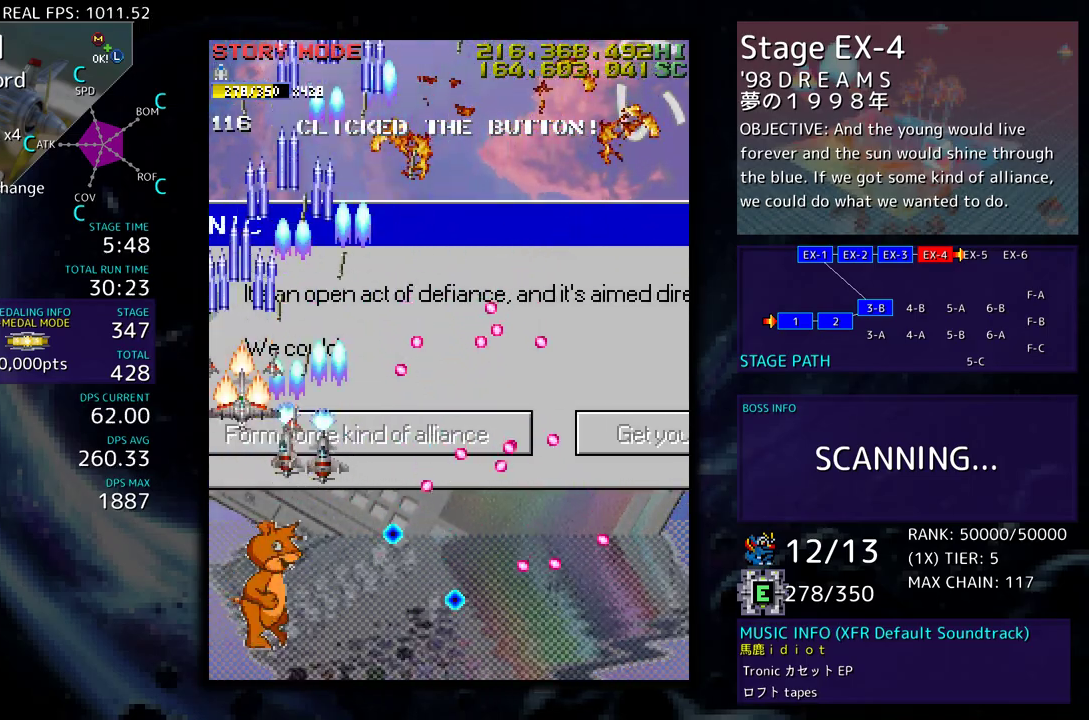
{"buttons": [], "events": [[83, "DPAD_RIGHT", "down"], [233, "DPAD_UP", "up"], [267, "DPAD_DOWN", "down"], [283, "DPAD_RIGHT", "up"], [450, "DPAD_DOWN", "up"]]}
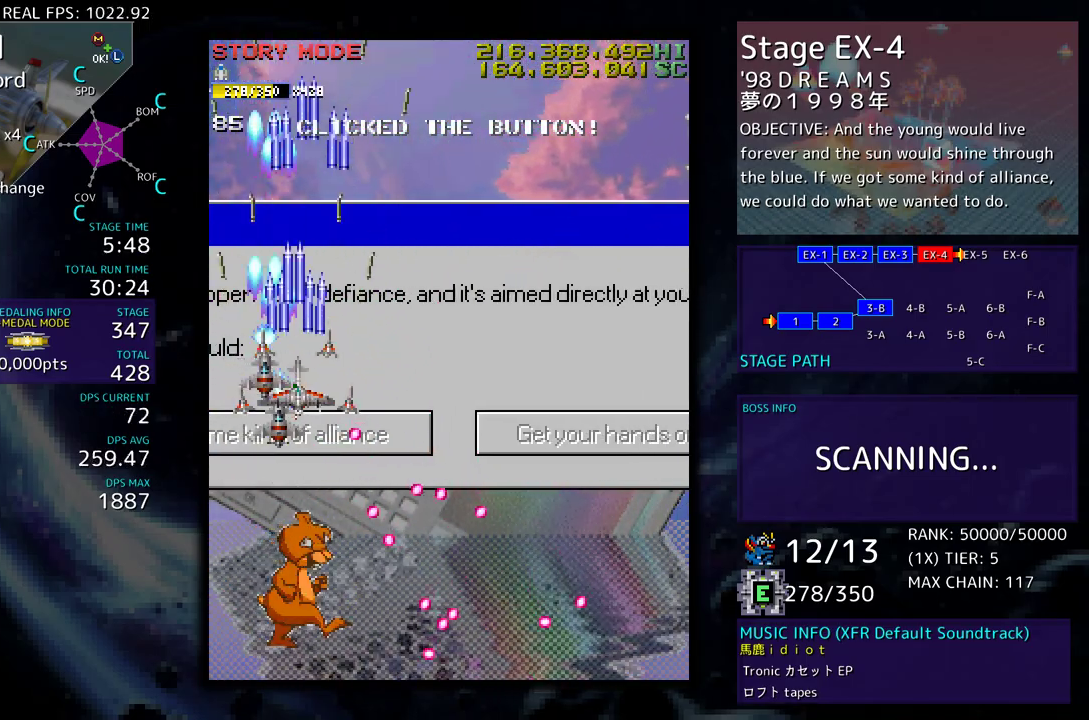
{"buttons": ["DPAD_DOWN"], "events": [[100, "DPAD_DOWN", "down"], [250, "DPAD_DOWN", "up"], [417, "DPAD_DOWN", "down"]]}
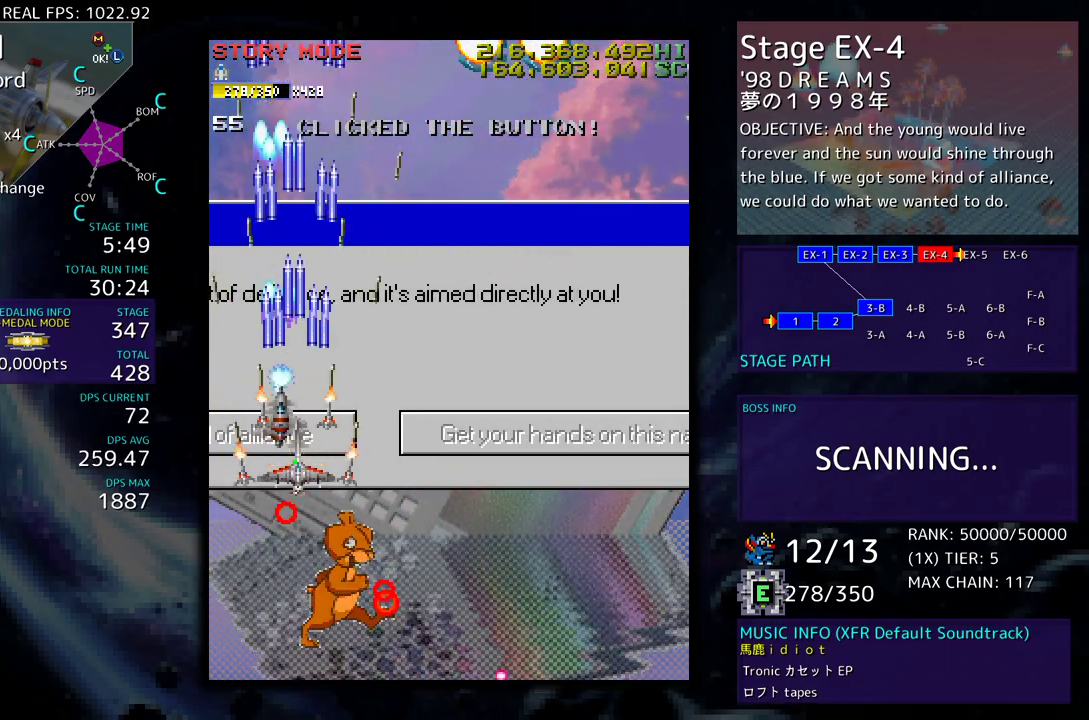
{"buttons": ["DPAD_DOWN", "DPAD_RIGHT"], "events": [[233, "DPAD_RIGHT", "down"]]}
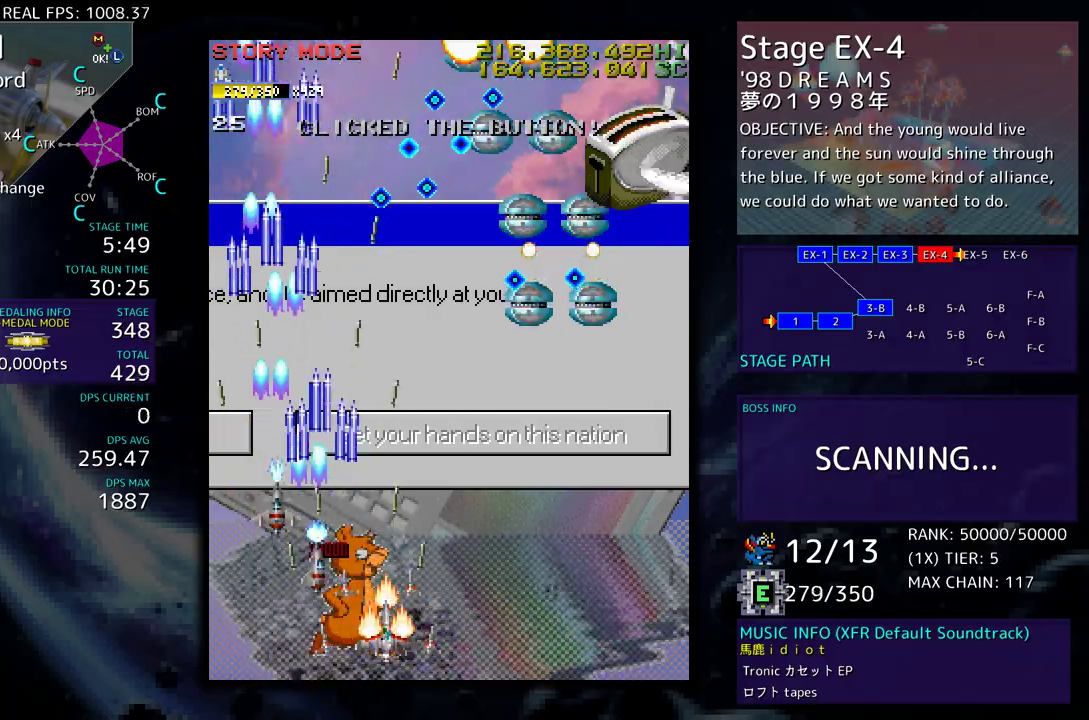
{"buttons": ["DPAD_RIGHT"], "events": [[33, "DPAD_DOWN", "up"], [50, "DPAD_RIGHT", "up"], [150, "DPAD_RIGHT", "down"], [283, "DPAD_RIGHT", "up"], [333, "DPAD_RIGHT", "down"], [333, "DPAD_UP", "down"], [500, "DPAD_UP", "up"]]}
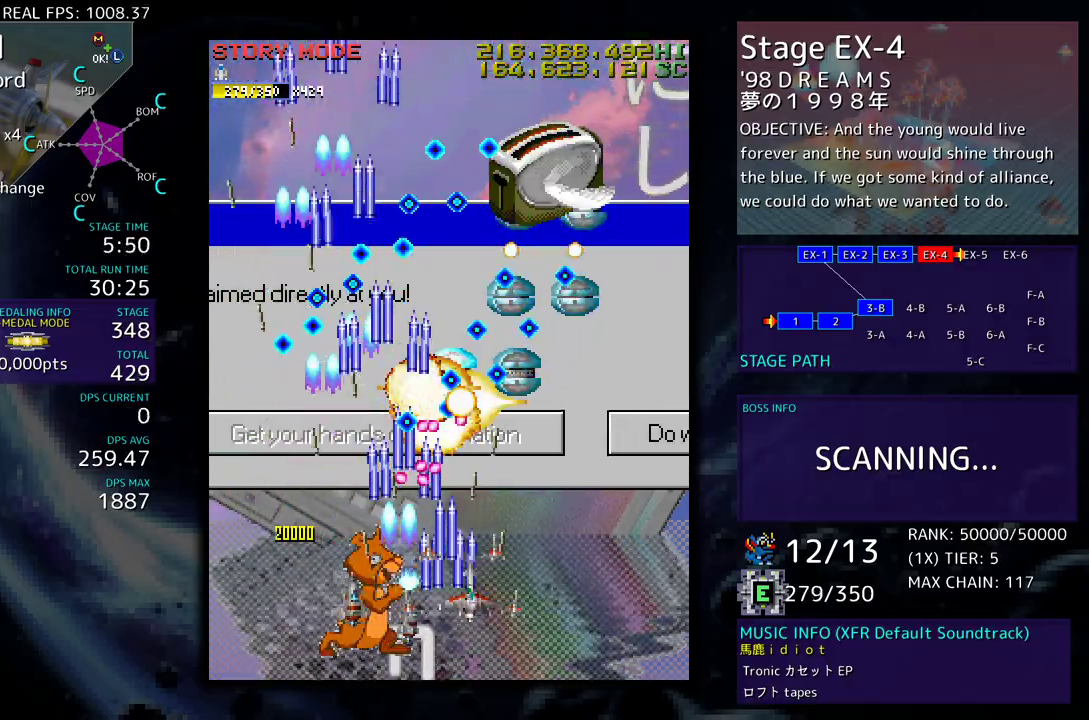
{"buttons": ["DPAD_UP", "DPAD_RIGHT"], "events": [[167, "DPAD_UP", "down"]]}
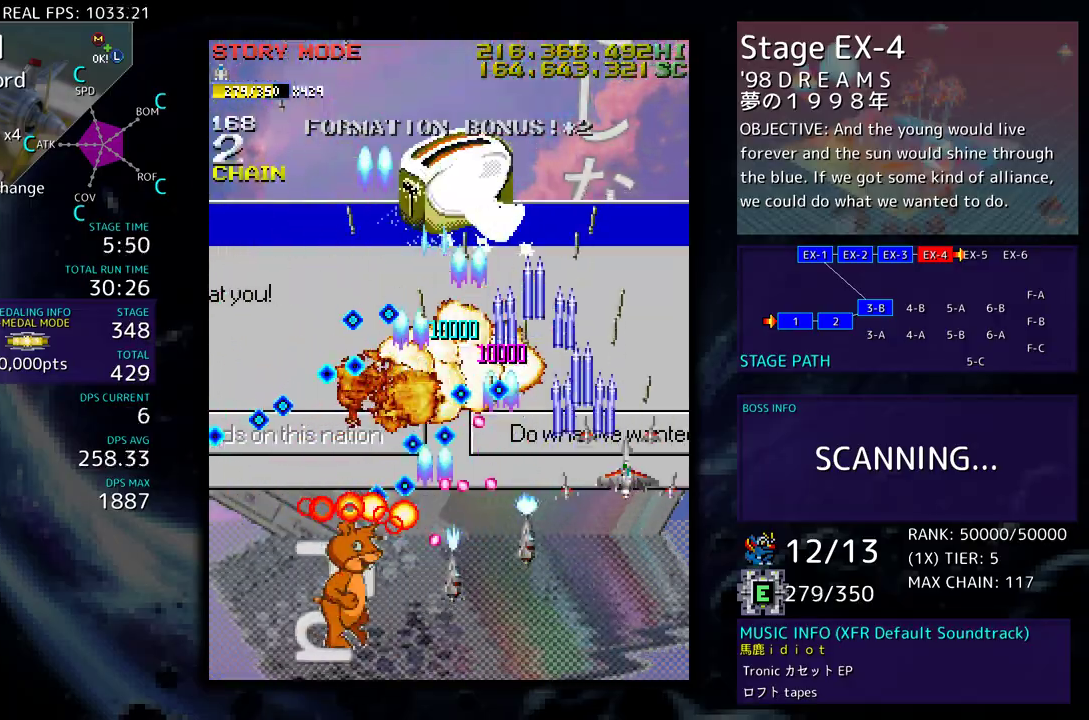
{"buttons": [], "events": [[133, "DPAD_RIGHT", "up"], [183, "DPAD_LEFT", "down"], [200, "DPAD_UP", "up"], [217, "DPAD_LEFT", "up"], [400, "DPAD_DOWN", "down"], [450, "DPAD_DOWN", "up"]]}
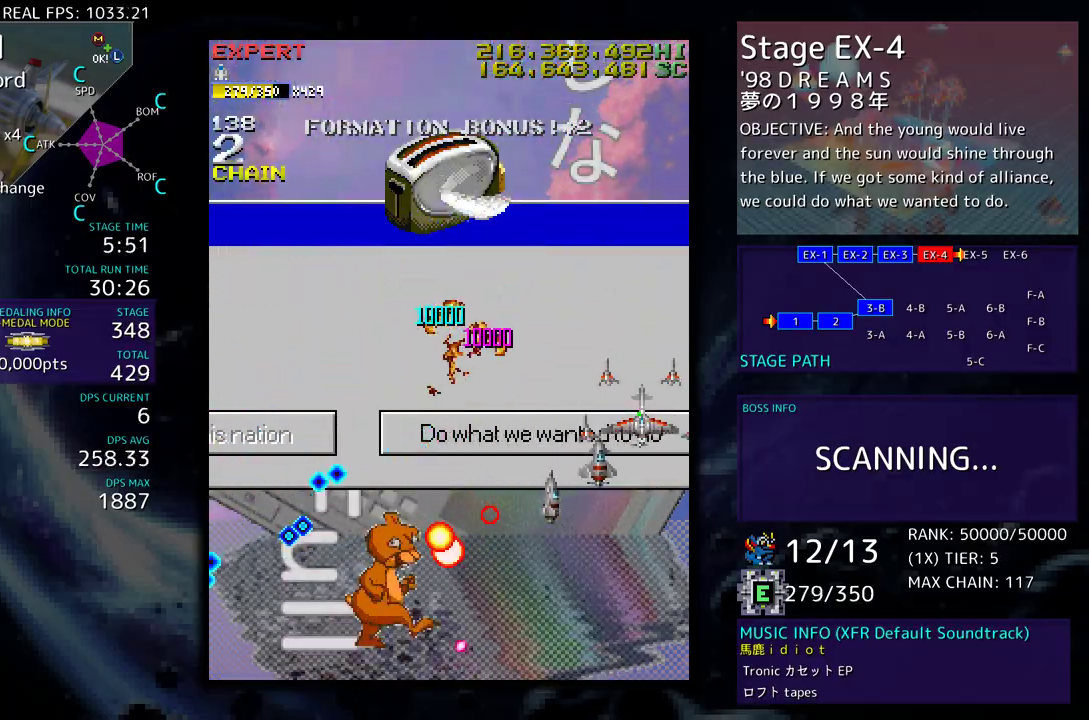
{"buttons": [], "events": [[67, "DPAD_LEFT", "down"], [83, "DPAD_DOWN", "down"], [100, "DPAD_DOWN", "up"], [150, "DPAD_LEFT", "up"], [267, "DPAD_LEFT", "down"], [333, "DPAD_LEFT", "up"], [383, "DPAD_DOWN", "down"], [450, "DPAD_DOWN", "up"]]}
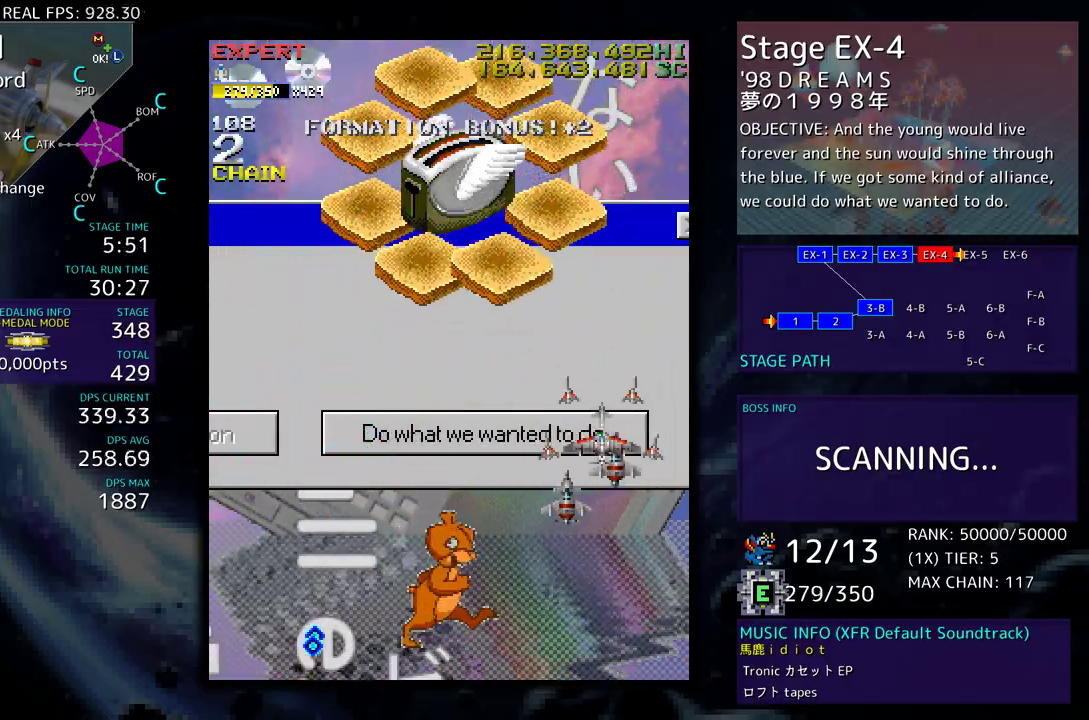
{"buttons": ["DPAD_DOWN", "DPAD_LEFT"], "events": [[83, "DPAD_LEFT", "down"], [83, "DPAD_UP", "down"], [133, "DPAD_UP", "up"], [183, "DPAD_LEFT", "up"], [233, "DPAD_DOWN", "down"], [233, "DPAD_LEFT", "down"]]}
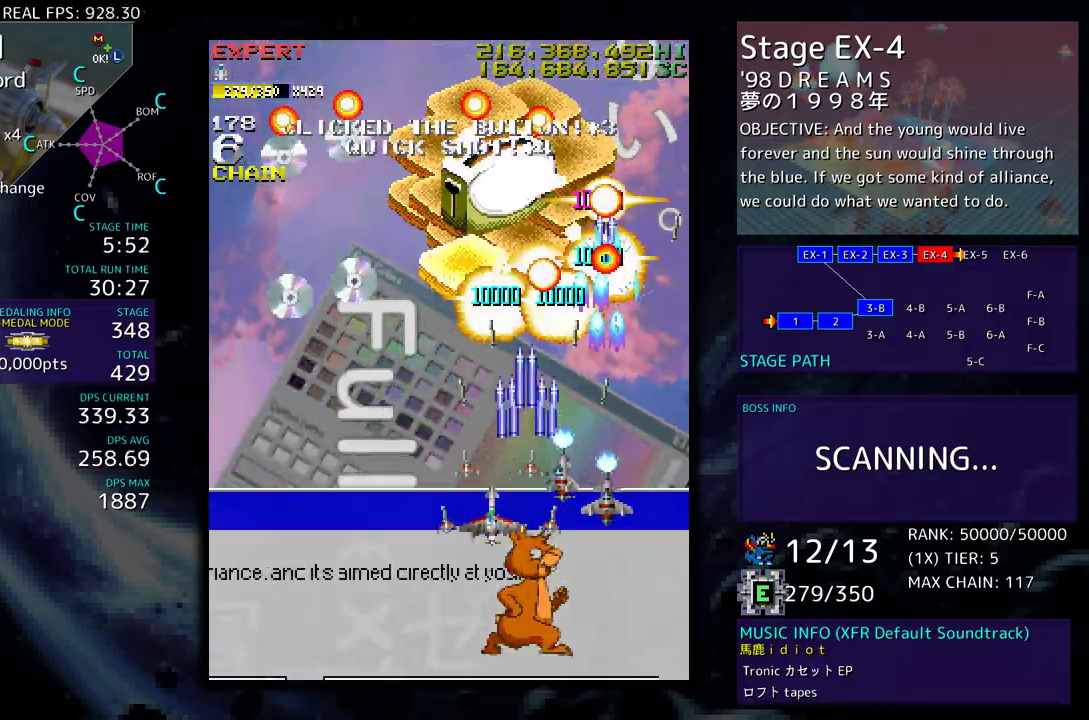
{"buttons": ["DPAD_DOWN"], "events": [[183, "DPAD_LEFT", "up"], [250, "DPAD_RIGHT", "down"], [350, "DPAD_RIGHT", "up"]]}
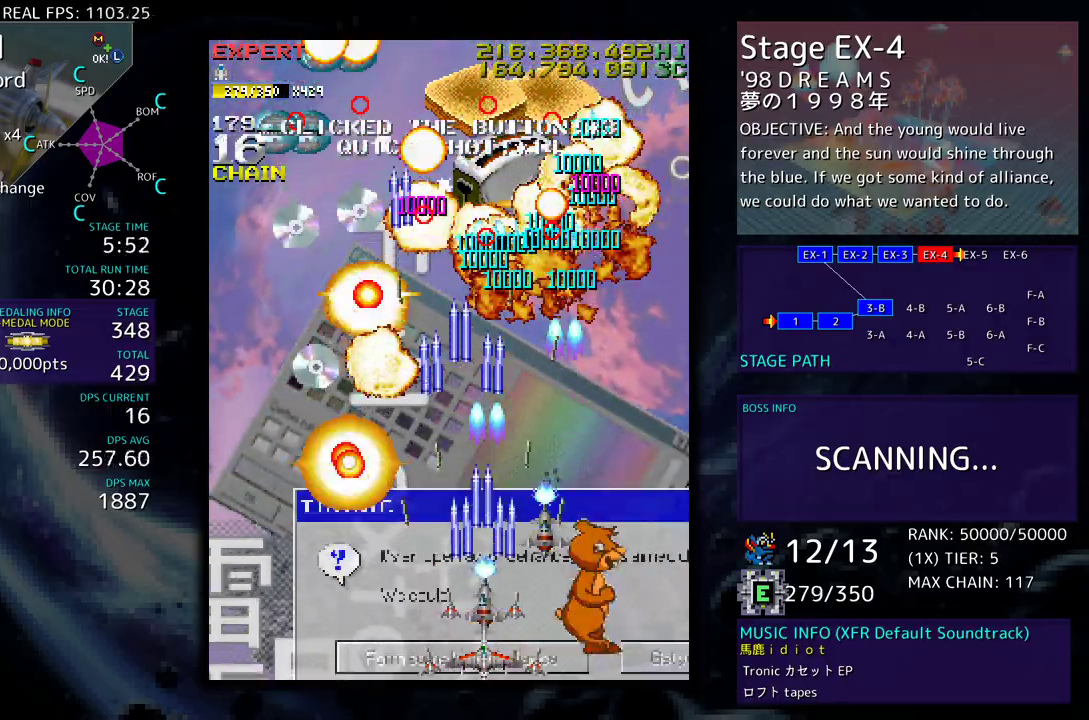
{"buttons": ["DPAD_LEFT"], "events": [[50, "DPAD_DOWN", "up"], [150, "DPAD_LEFT", "down"], [267, "DPAD_LEFT", "up"], [433, "DPAD_LEFT", "down"]]}
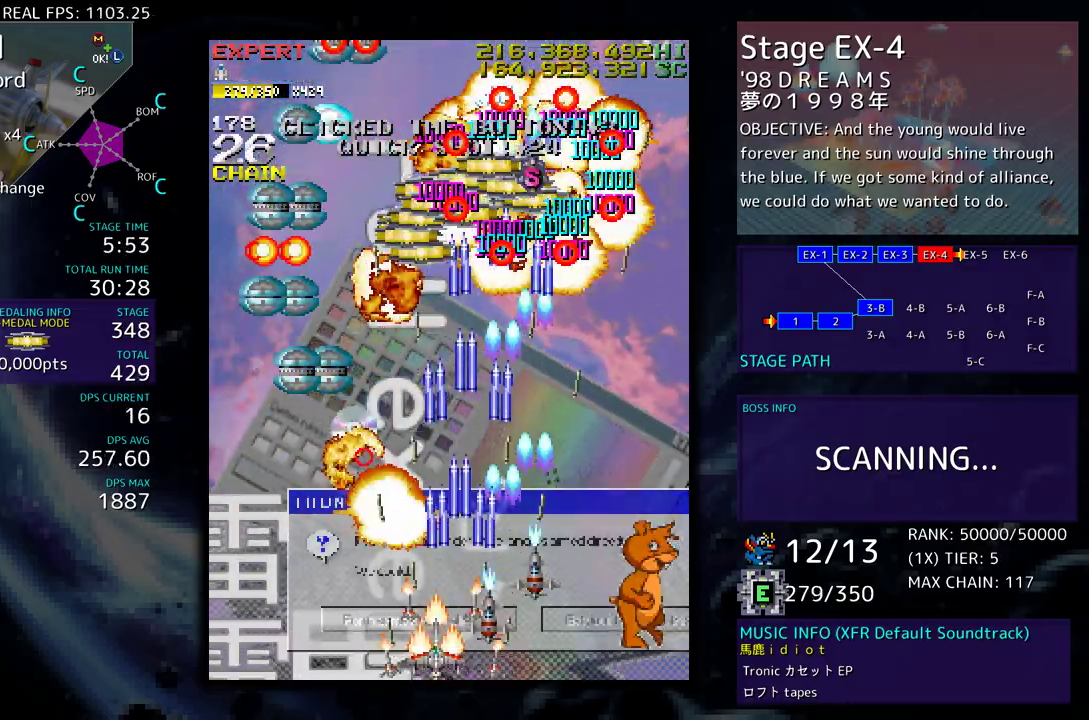
{"buttons": ["DPAD_LEFT"], "events": [[17, "DPAD_LEFT", "up"], [100, "DPAD_LEFT", "down"], [367, "DPAD_LEFT", "up"], [467, "DPAD_LEFT", "down"], [483, "DPAD_UP", "down"], [500, "DPAD_UP", "up"]]}
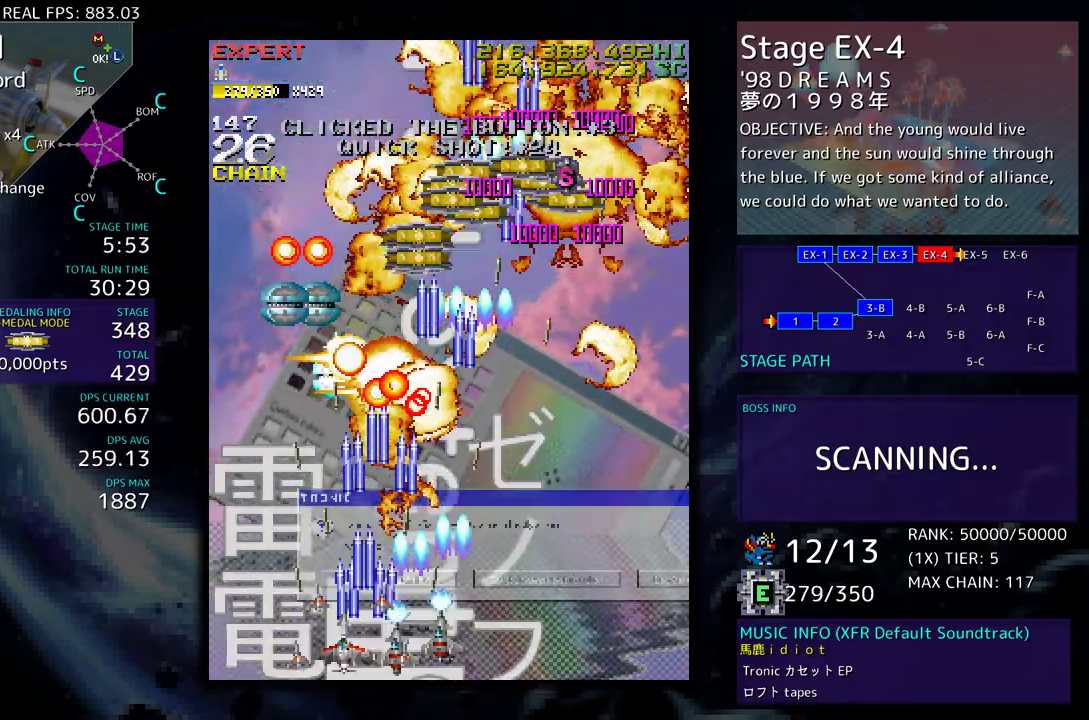
{"buttons": [], "events": [[50, "DPAD_LEFT", "up"], [133, "DPAD_LEFT", "down"], [267, "DPAD_LEFT", "up"], [333, "DPAD_LEFT", "down"], [333, "DPAD_UP", "down"], [433, "DPAD_UP", "up"], [483, "DPAD_LEFT", "up"]]}
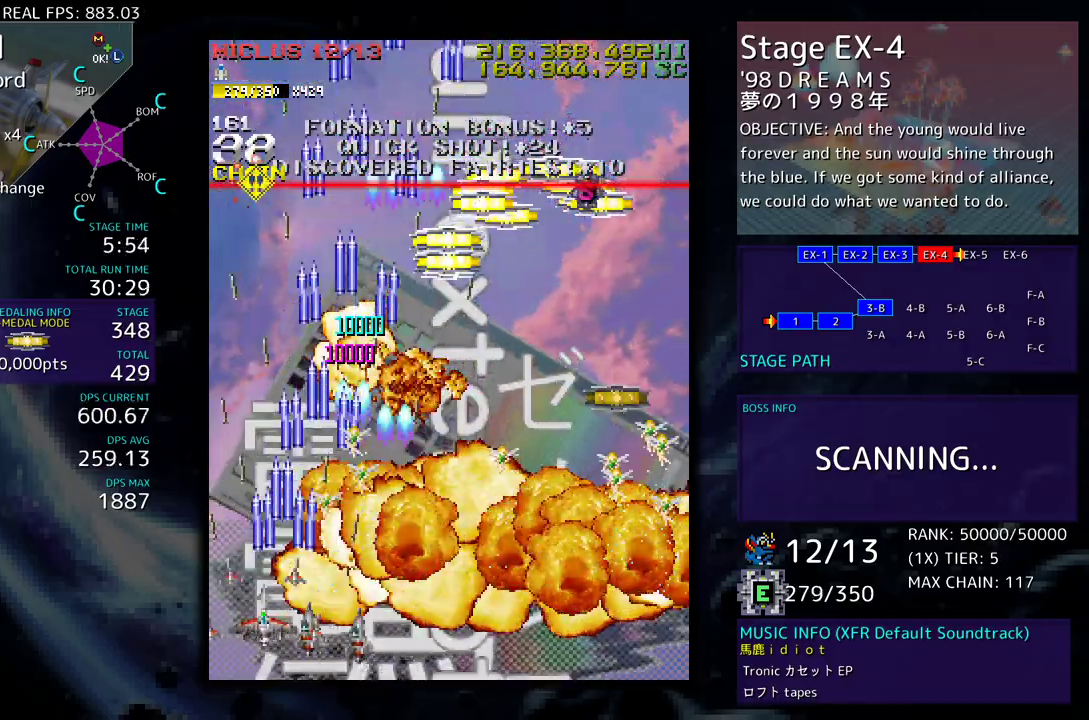
{"buttons": [], "events": [[33, "DPAD_DOWN", "down"], [33, "DPAD_RIGHT", "down"], [167, "DPAD_RIGHT", "up"], [183, "DPAD_DOWN", "up"], [217, "DPAD_RIGHT", "down"], [417, "DPAD_UP", "down"], [450, "DPAD_RIGHT", "up"], [500, "DPAD_UP", "up"]]}
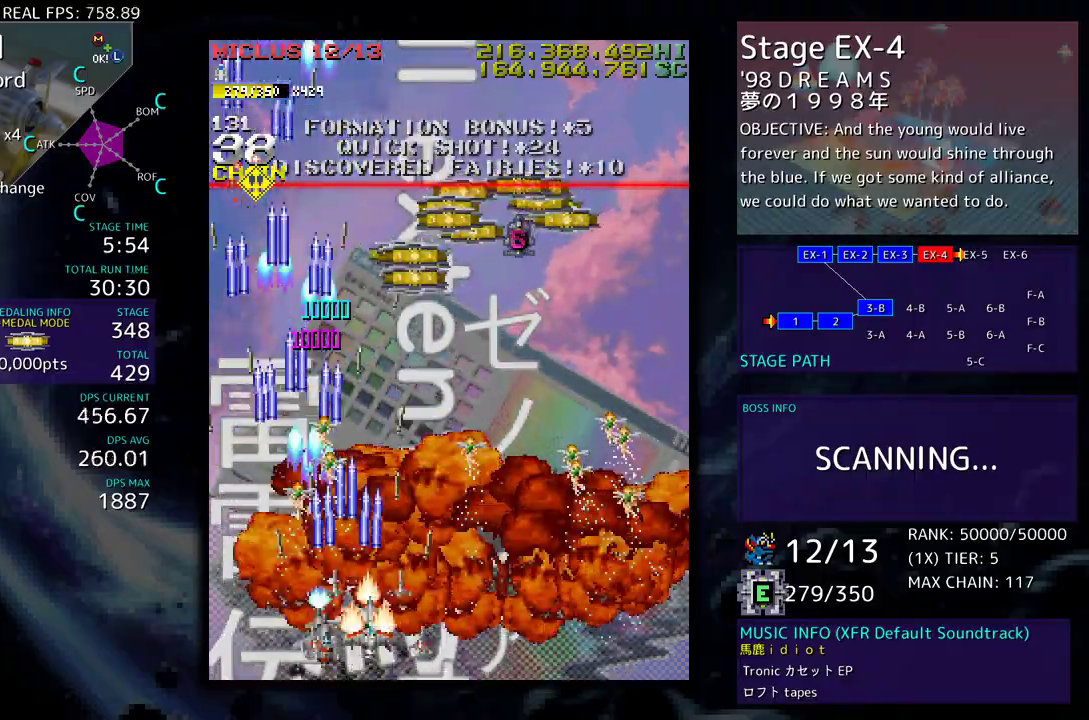
{"buttons": ["DPAD_RIGHT"], "events": [[67, "DPAD_LEFT", "down"], [383, "DPAD_DOWN", "down"], [417, "DPAD_LEFT", "up"], [433, "DPAD_RIGHT", "down"], [467, "DPAD_DOWN", "up"]]}
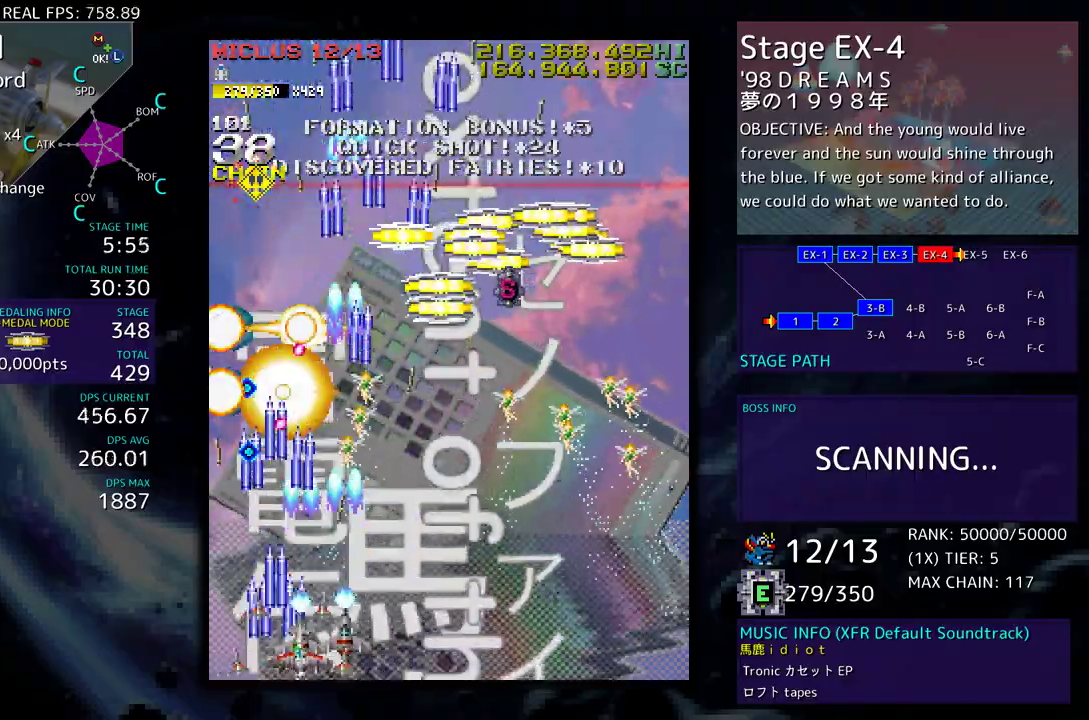
{"buttons": ["DPAD_RIGHT"], "events": [[83, "DPAD_RIGHT", "up"], [183, "DPAD_RIGHT", "down"], [217, "DPAD_RIGHT", "up"], [317, "DPAD_RIGHT", "down"], [383, "DPAD_RIGHT", "up"], [467, "DPAD_RIGHT", "down"]]}
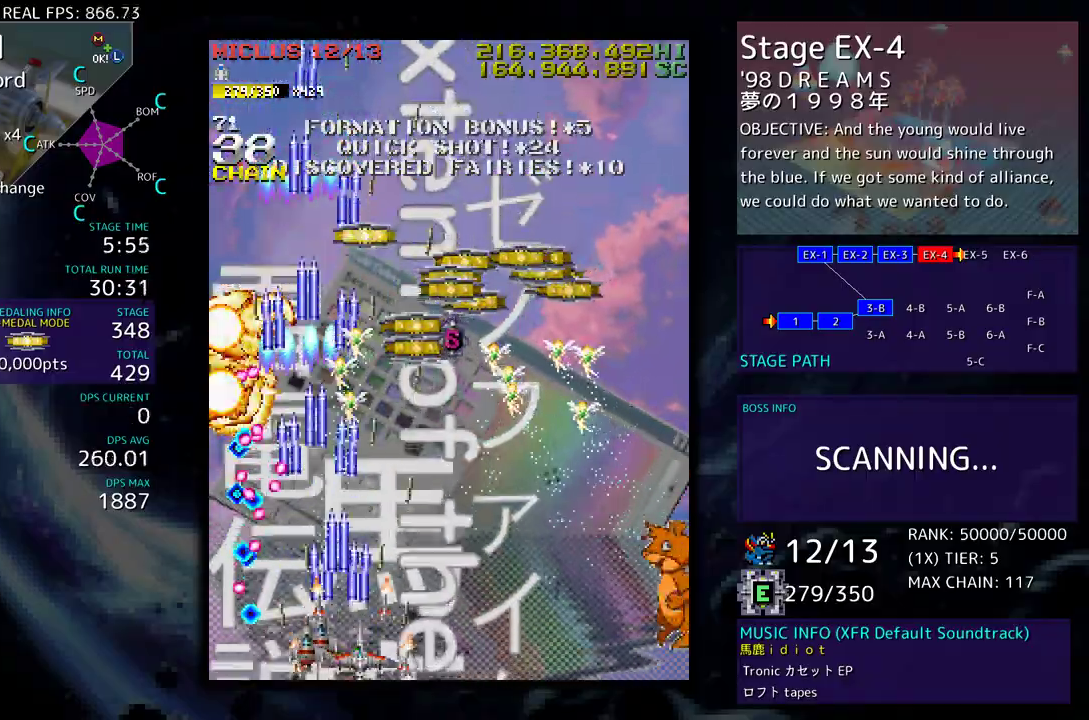
{"buttons": ["DPAD_RIGHT"], "events": [[83, "DPAD_RIGHT", "up"], [150, "DPAD_RIGHT", "down"], [217, "DPAD_RIGHT", "up"], [300, "DPAD_RIGHT", "down"]]}
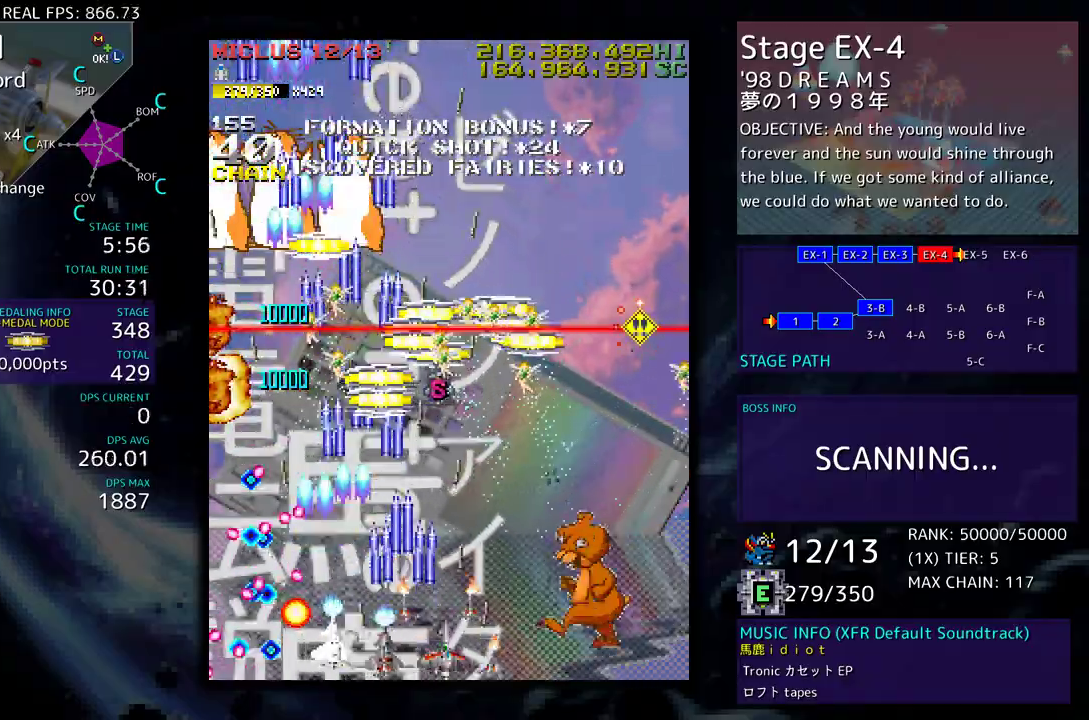
{"buttons": ["DPAD_UP", "DPAD_LEFT"], "events": [[67, "DPAD_UP", "down"], [283, "DPAD_RIGHT", "up"], [317, "DPAD_LEFT", "down"]]}
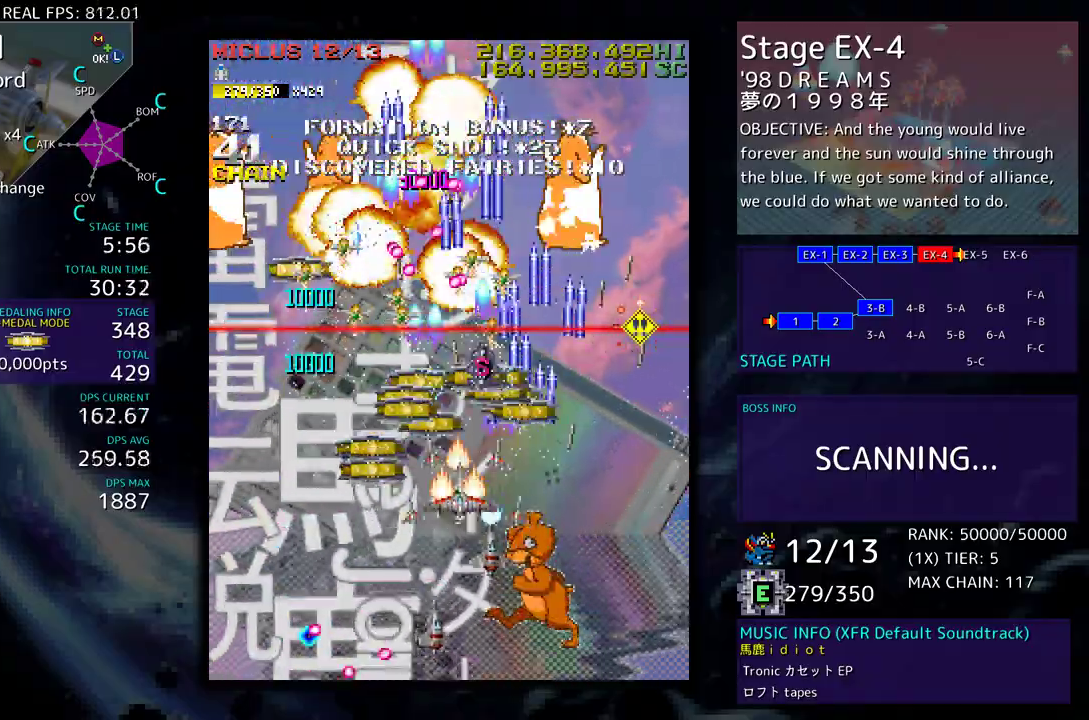
{"buttons": ["DPAD_LEFT"], "events": [[33, "DPAD_UP", "up"], [167, "DPAD_UP", "down"], [283, "DPAD_UP", "up"]]}
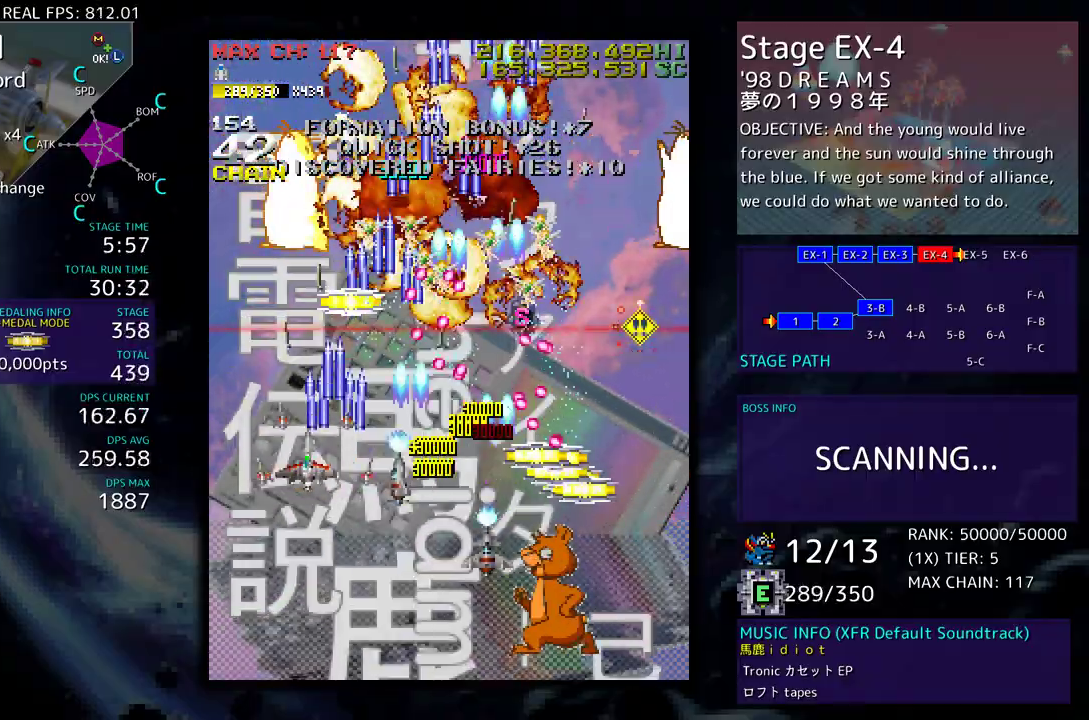
{"buttons": ["DPAD_DOWN", "DPAD_RIGHT"], "events": [[33, "DPAD_DOWN", "down"], [33, "DPAD_LEFT", "up"], [67, "DPAD_RIGHT", "down"]]}
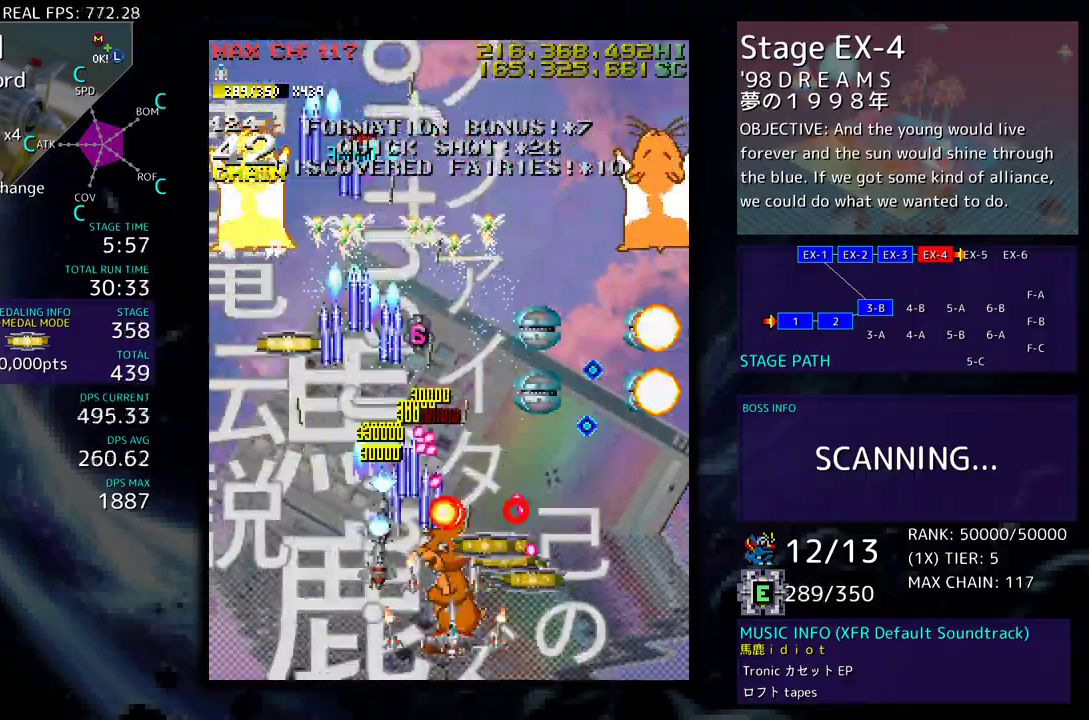
{"buttons": ["DPAD_LEFT"]}